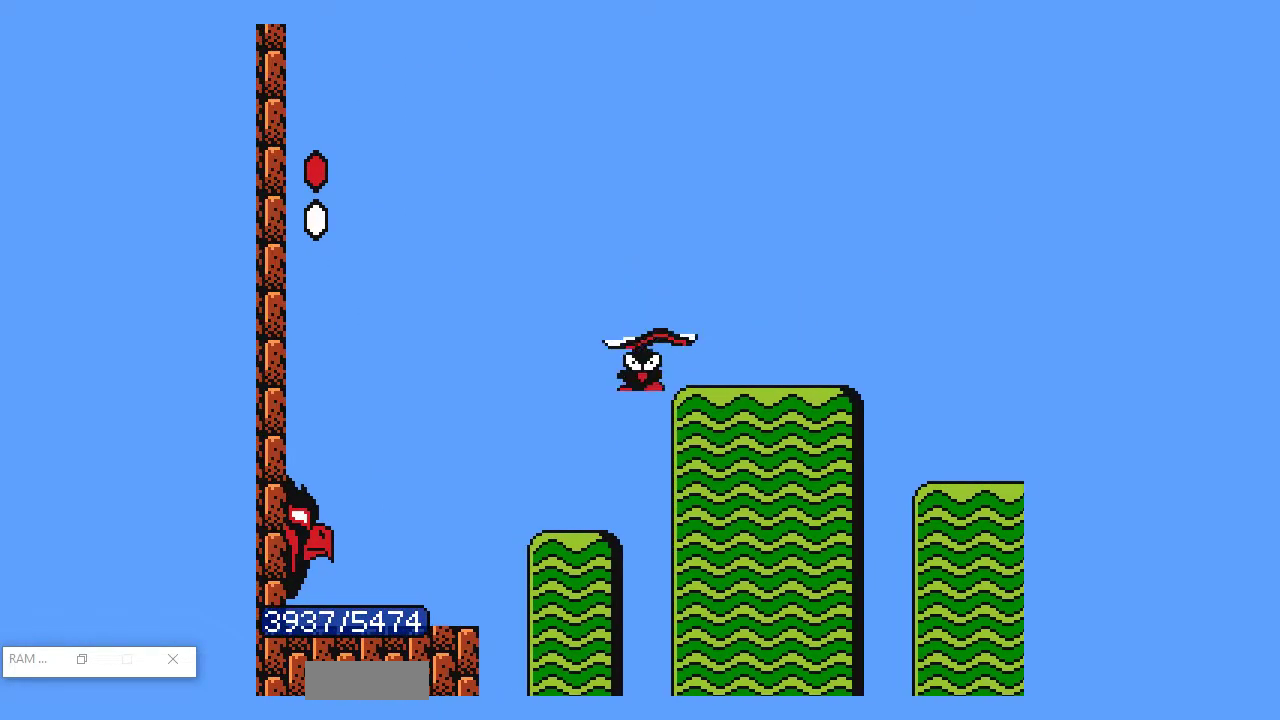
Gameplay with a controller (Nintendo layout); each line is a JSON object with the inputs held at the frame after it. "events" lists button and stick changes between this image and that frame as [ms after this image, input, new state], when the widget could be followed in between. Not read: L3 R3.
{"buttons": ["B", "DPAD_LEFT"], "events": [[183, "B", "down"], [200, "DPAD_LEFT", "down"], [200, "DPAD_RIGHT", "up"]]}
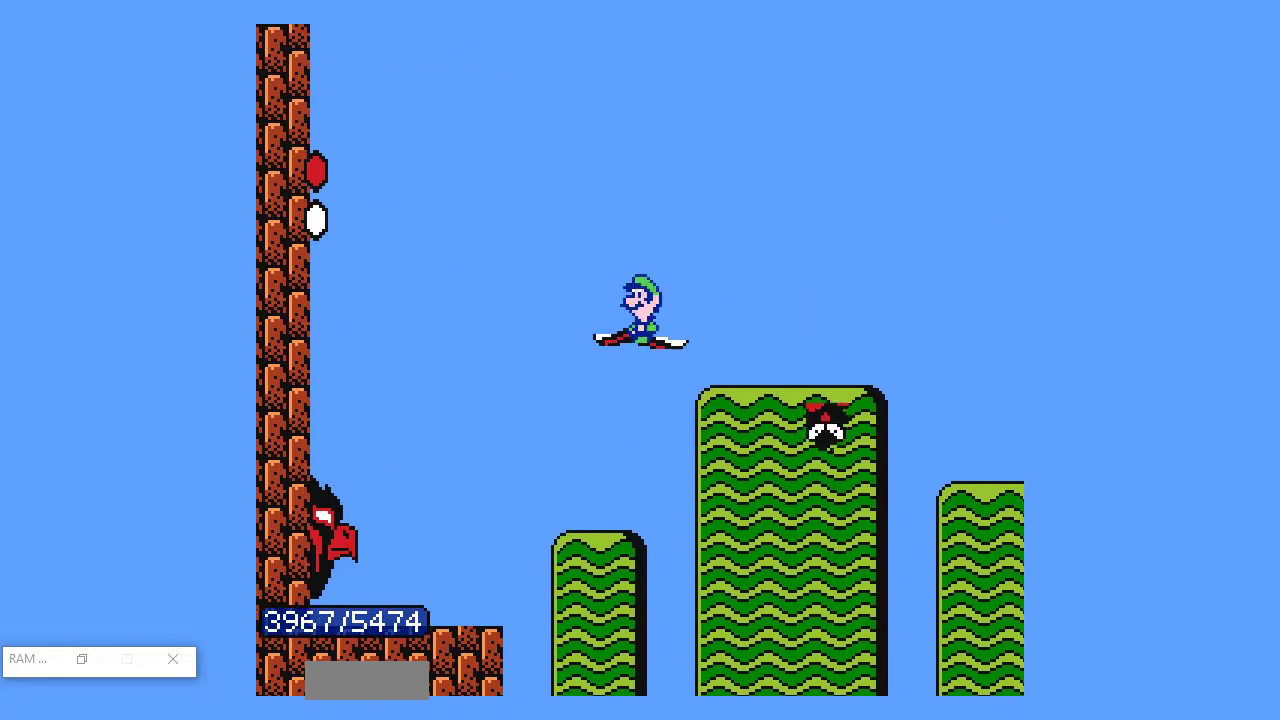
{"buttons": ["B", "DPAD_LEFT"], "events": []}
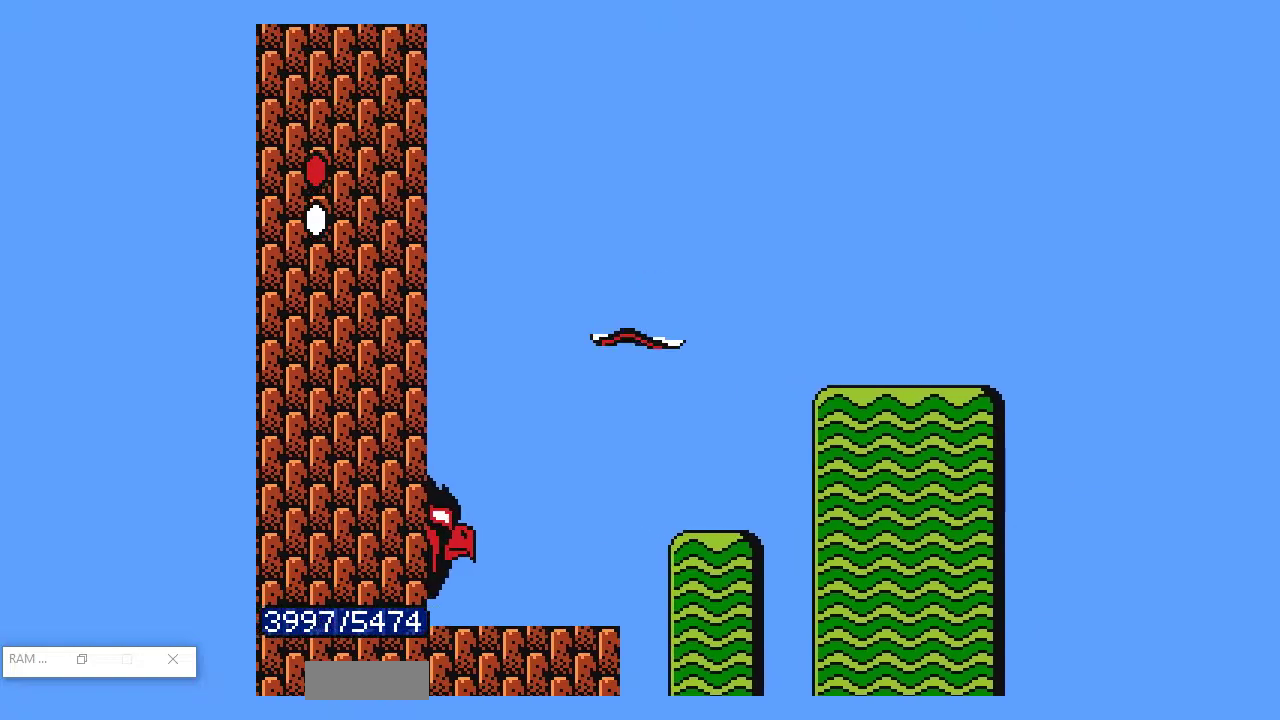
{"buttons": ["B", "DPAD_RIGHT"], "events": [[17, "DPAD_LEFT", "up"], [17, "DPAD_RIGHT", "down"]]}
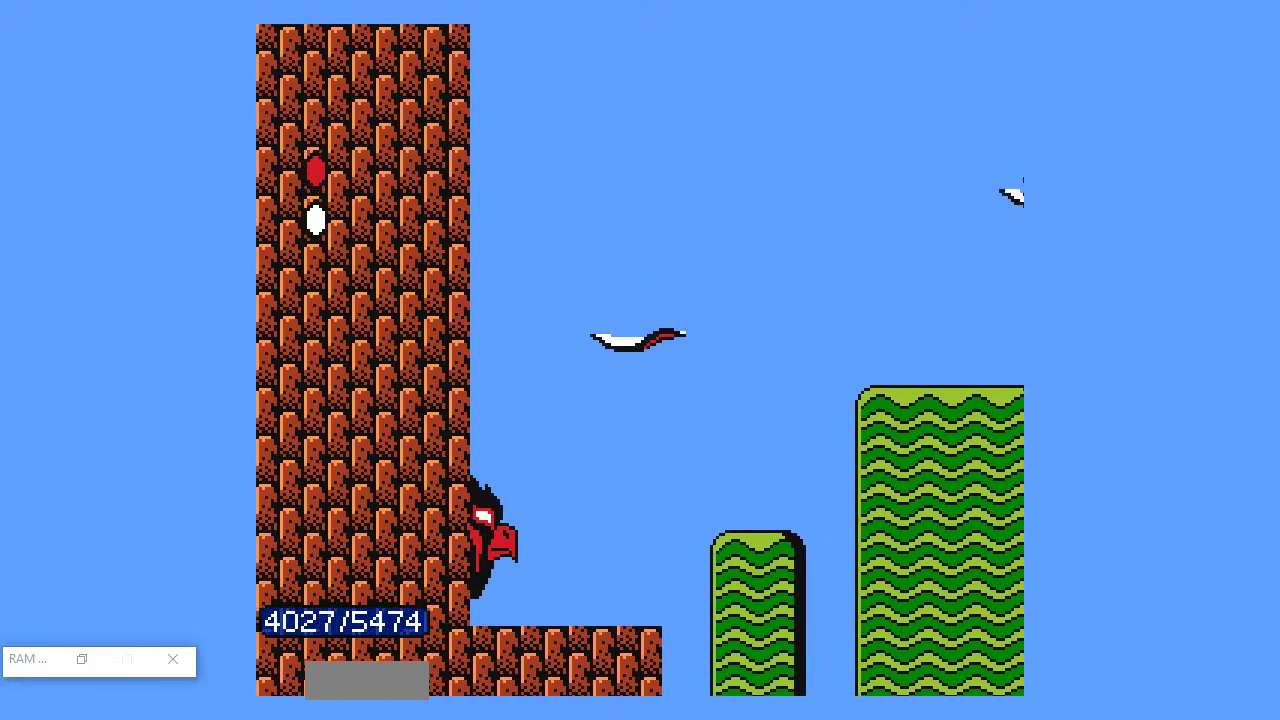
{"buttons": ["B", "DPAD_RIGHT"], "events": [[100, "A", "down"], [133, "A", "up"]]}
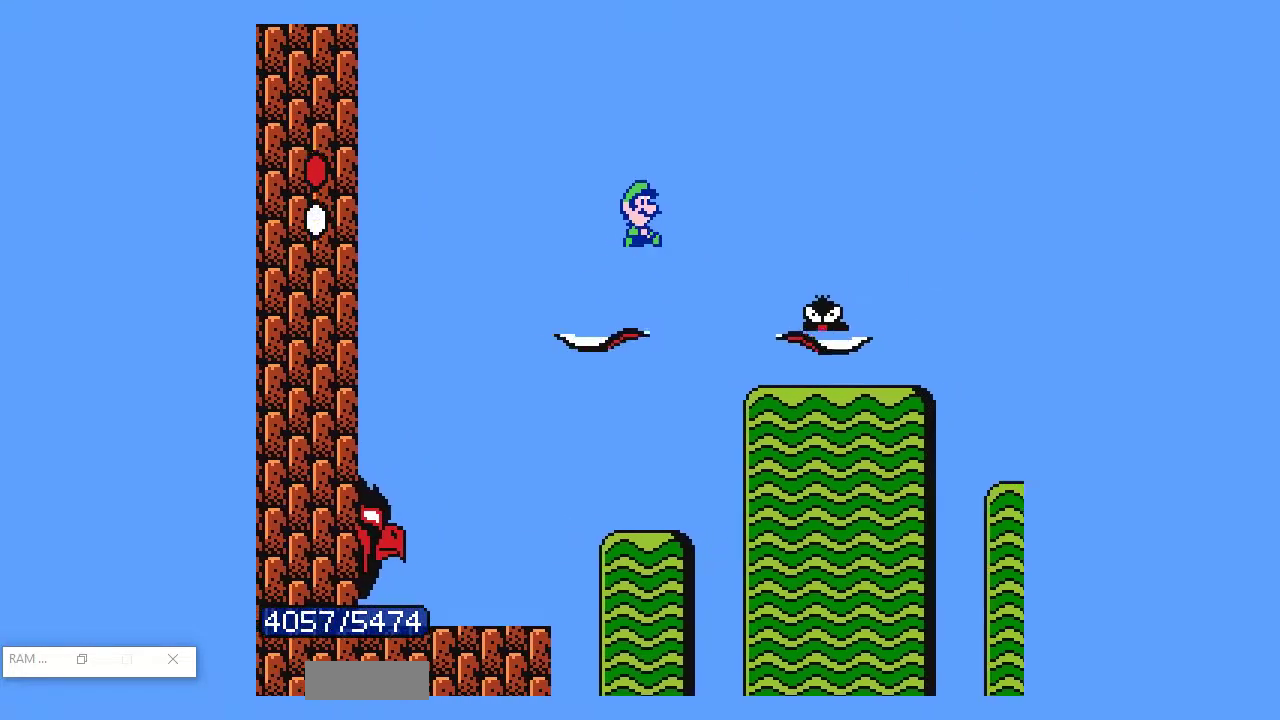
{"buttons": ["B", "DPAD_RIGHT"], "events": [[200, "B", "up"], [267, "B", "down"], [300, "B", "up"], [300, "DPAD_RIGHT", "up"], [350, "B", "down"], [400, "DPAD_RIGHT", "down"]]}
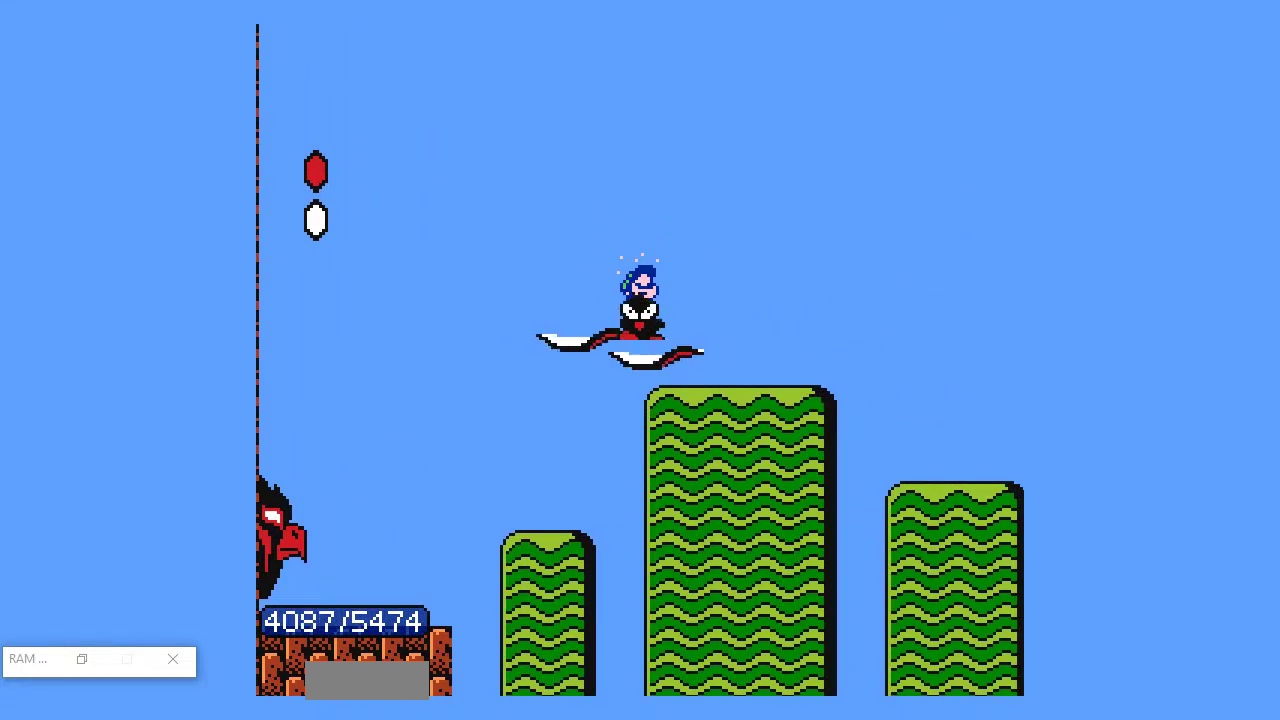
{"buttons": ["B", "DPAD_RIGHT"], "events": []}
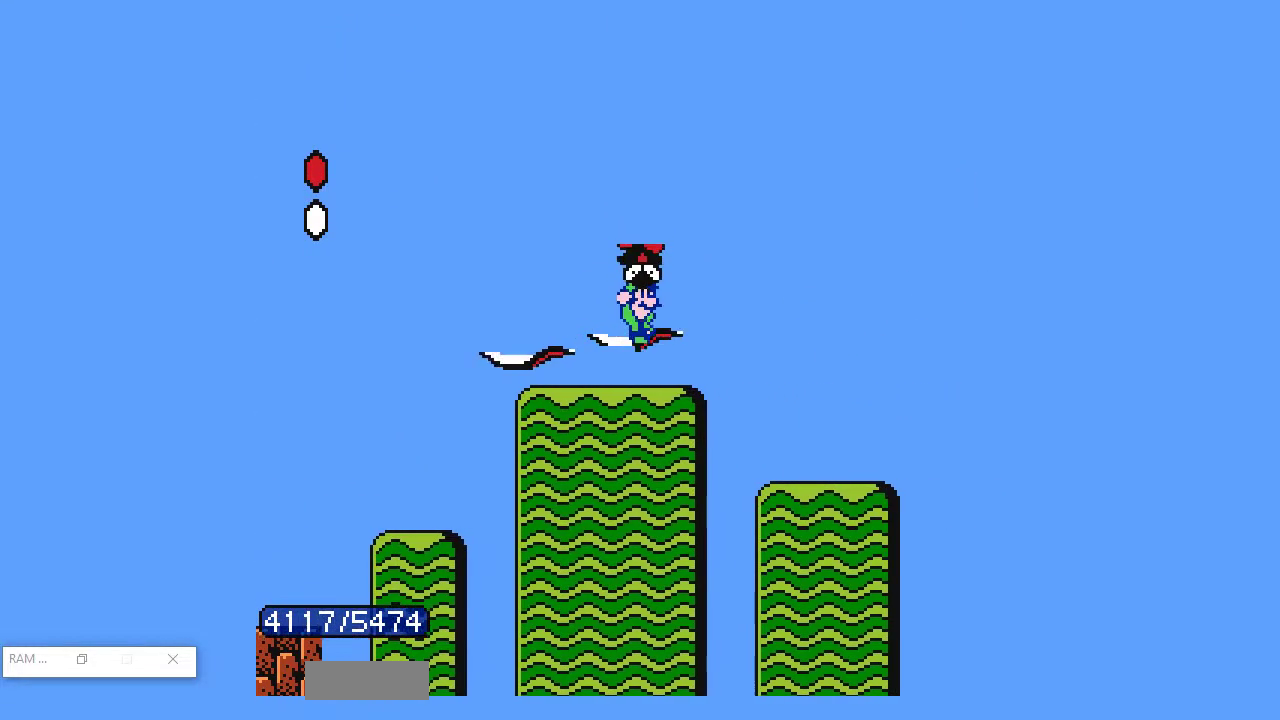
{"buttons": ["B", "DPAD_RIGHT"], "events": []}
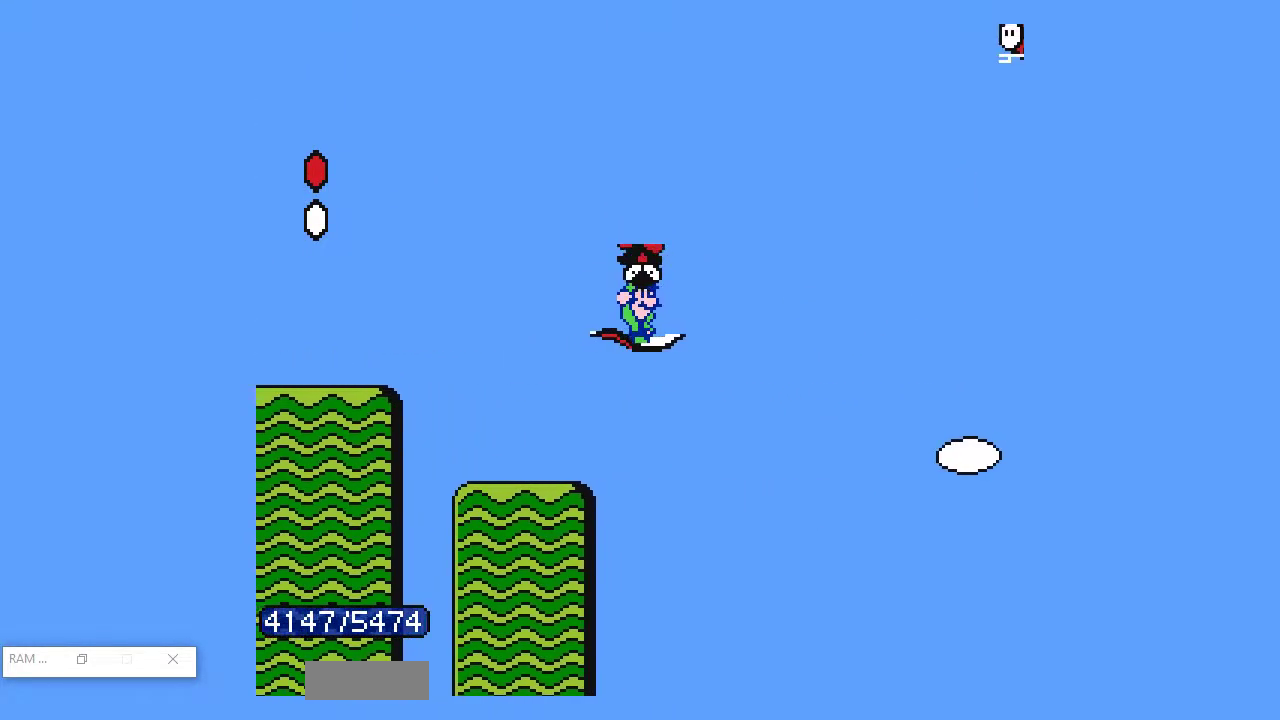
{"buttons": ["B", "DPAD_UP", "DPAD_RIGHT"], "events": [[67, "DPAD_UP", "down"], [183, "DPAD_UP", "up"], [467, "DPAD_UP", "down"]]}
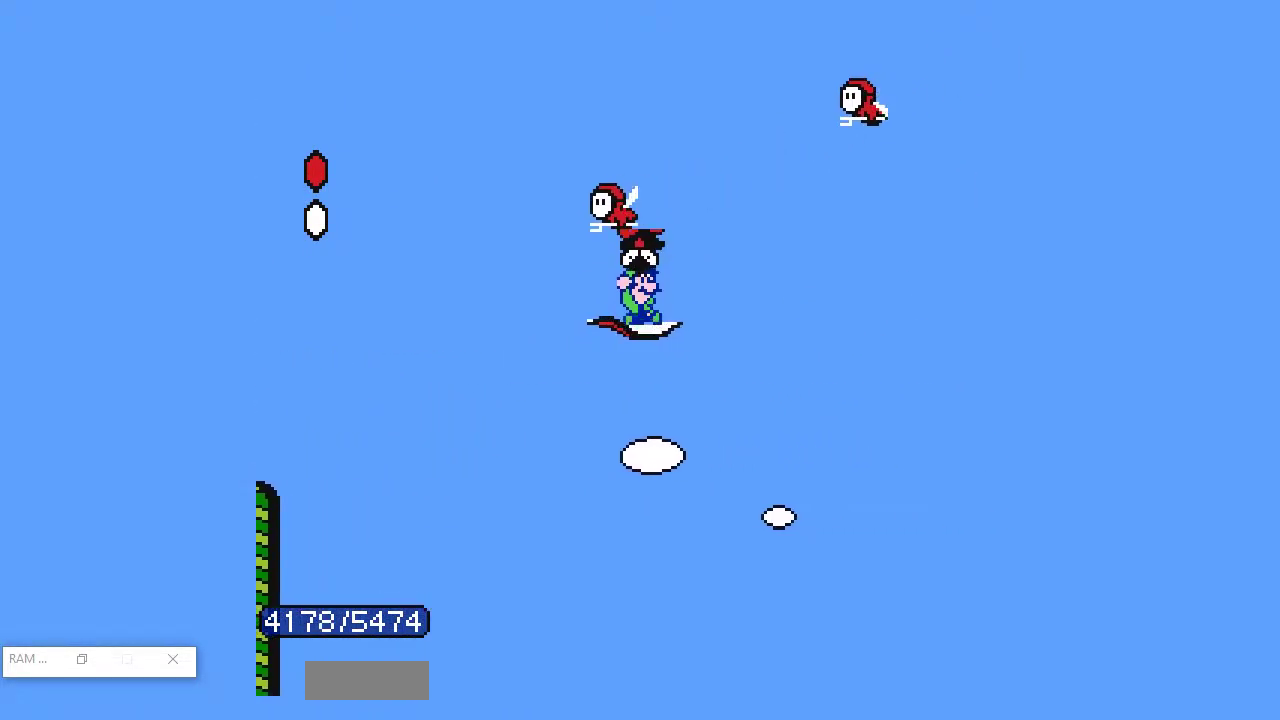
{"buttons": ["B", "DPAD_UP", "DPAD_RIGHT"], "events": [[133, "DPAD_UP", "up"], [467, "DPAD_UP", "down"]]}
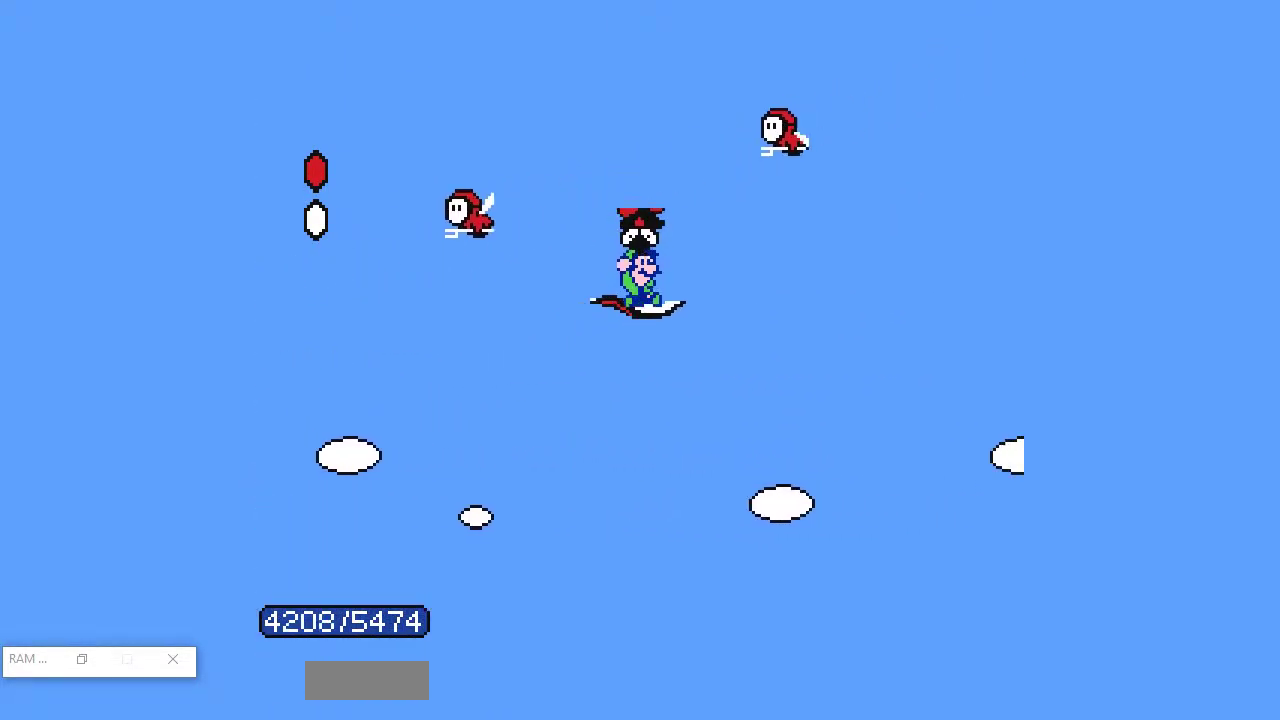
{"buttons": ["B", "DPAD_RIGHT"], "events": [[133, "DPAD_UP", "up"]]}
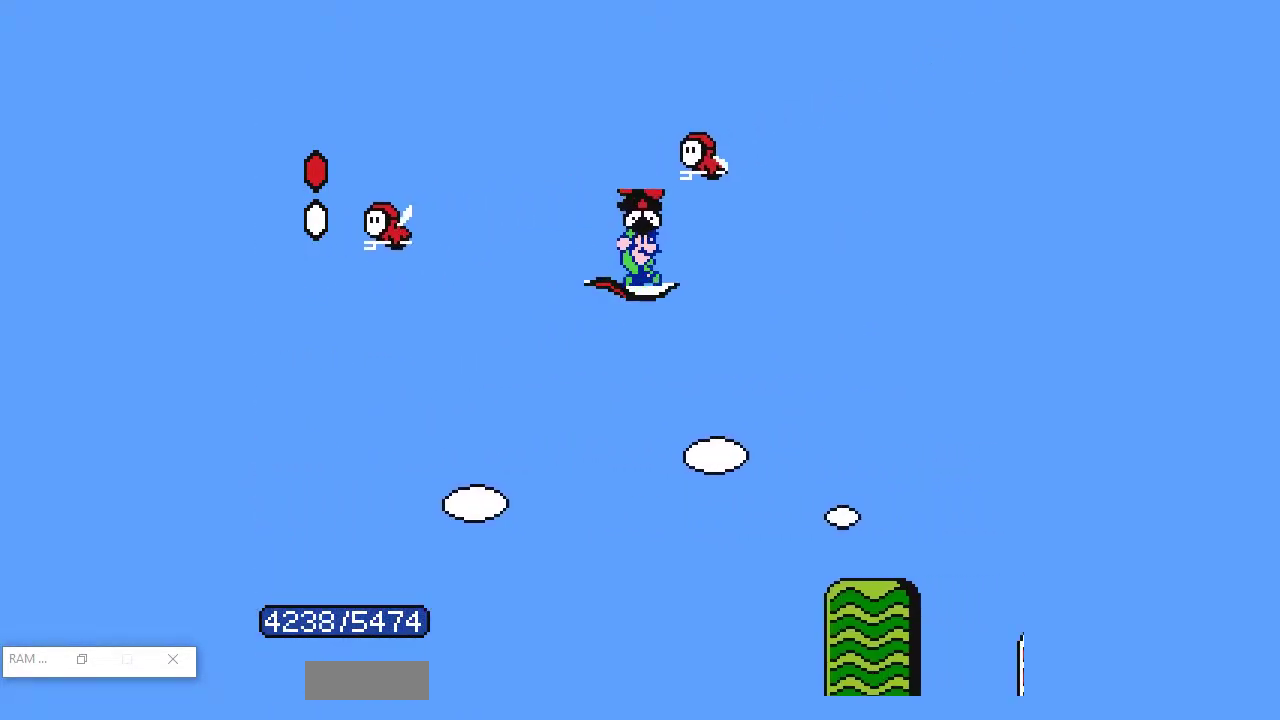
{"buttons": ["B", "DPAD_UP", "DPAD_RIGHT"], "events": [[67, "DPAD_UP", "down"], [217, "DPAD_UP", "up"], [433, "DPAD_UP", "down"]]}
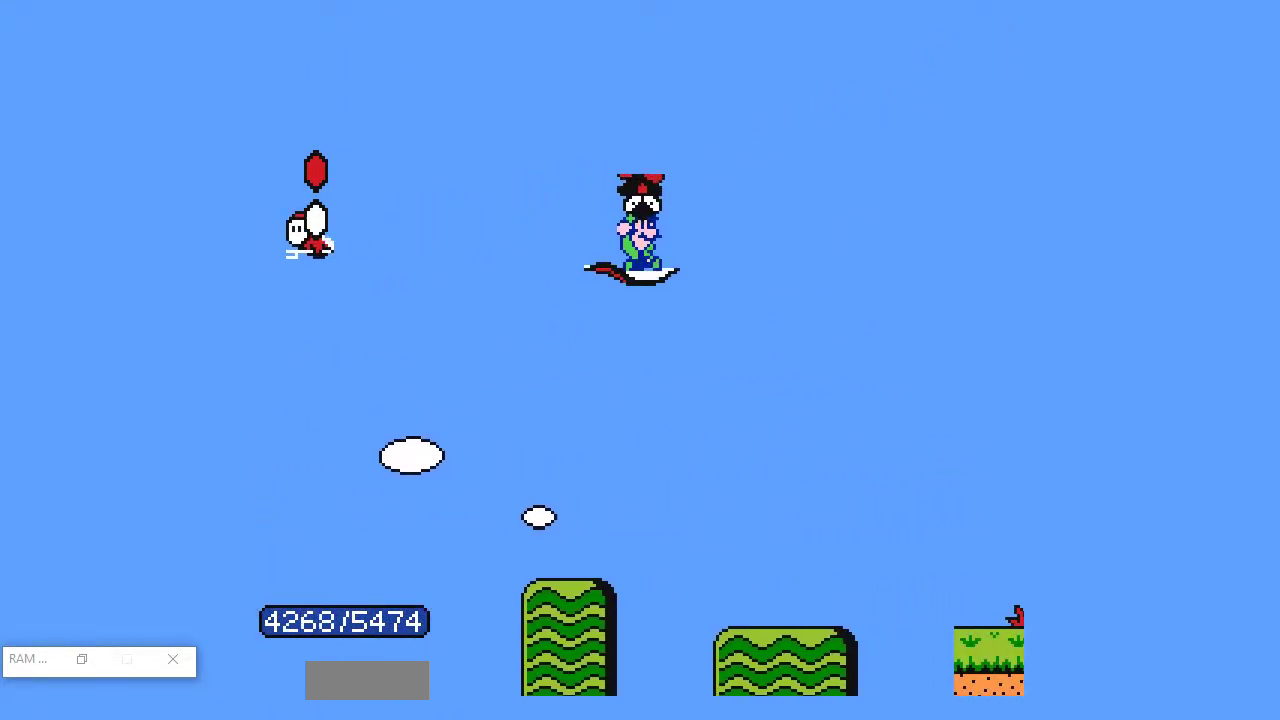
{"buttons": ["B", "DPAD_UP", "DPAD_RIGHT"], "events": [[50, "DPAD_UP", "up"], [183, "DPAD_UP", "down"], [250, "DPAD_UP", "up"], [400, "DPAD_UP", "down"]]}
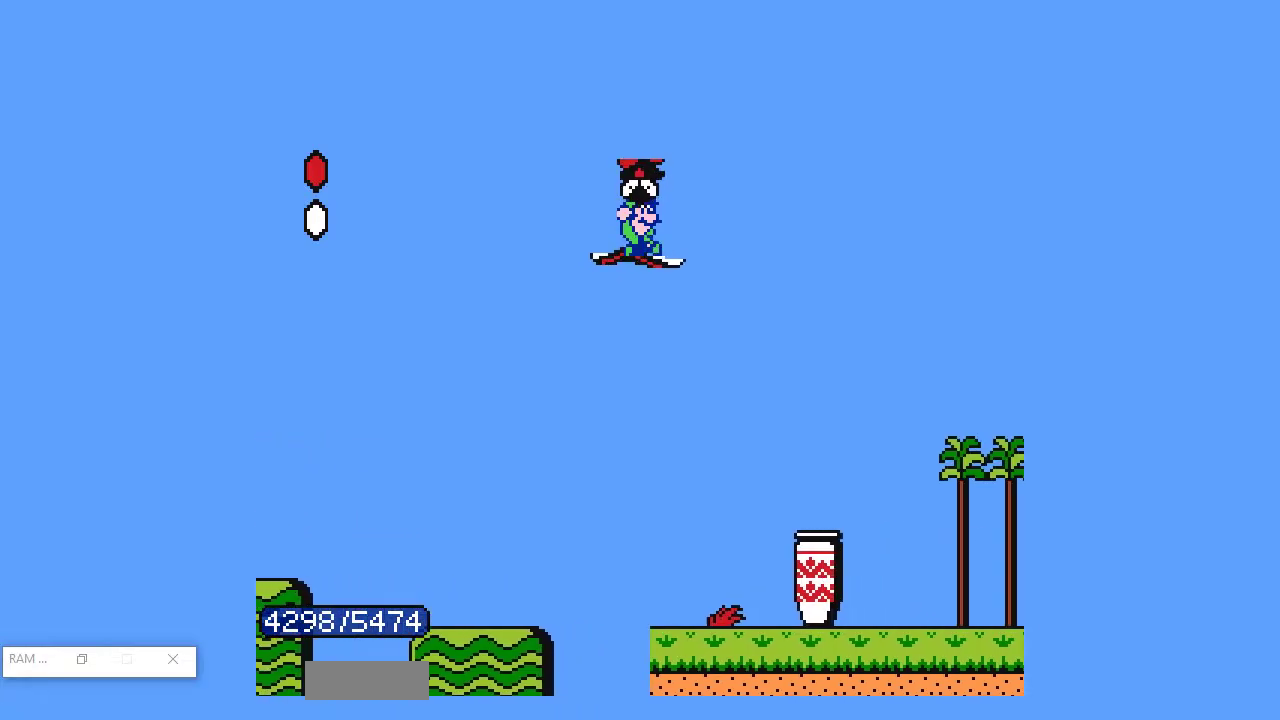
{"buttons": ["B", "DPAD_UP", "DPAD_RIGHT"], "events": [[67, "DPAD_UP", "up"], [500, "DPAD_UP", "down"]]}
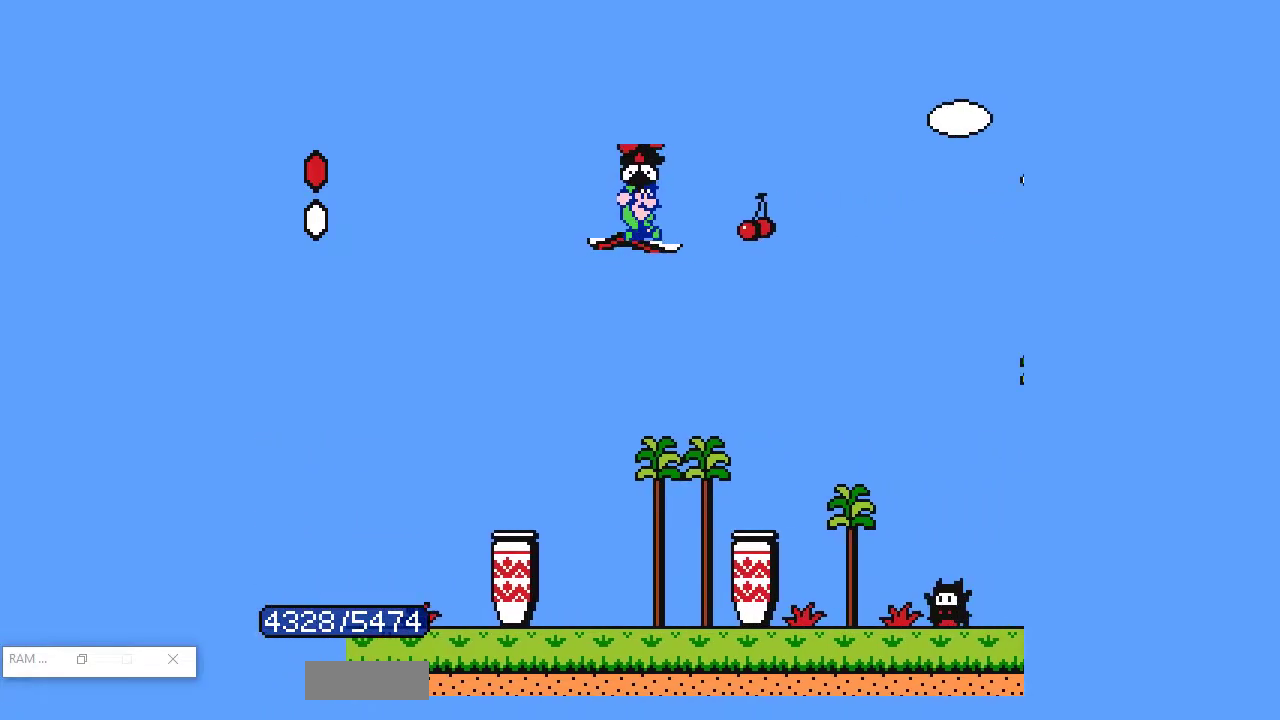
{"buttons": ["B", "DPAD_RIGHT"], "events": [[267, "DPAD_UP", "up"]]}
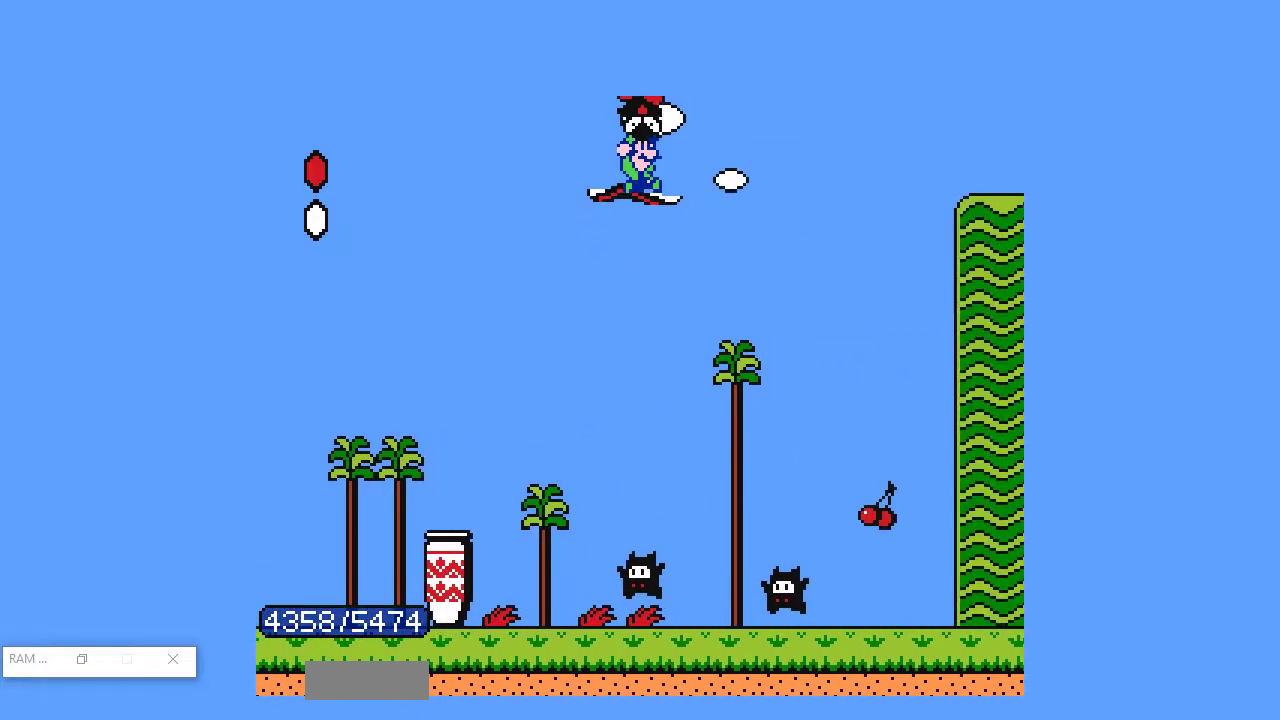
{"buttons": ["B", "DPAD_RIGHT"], "events": []}
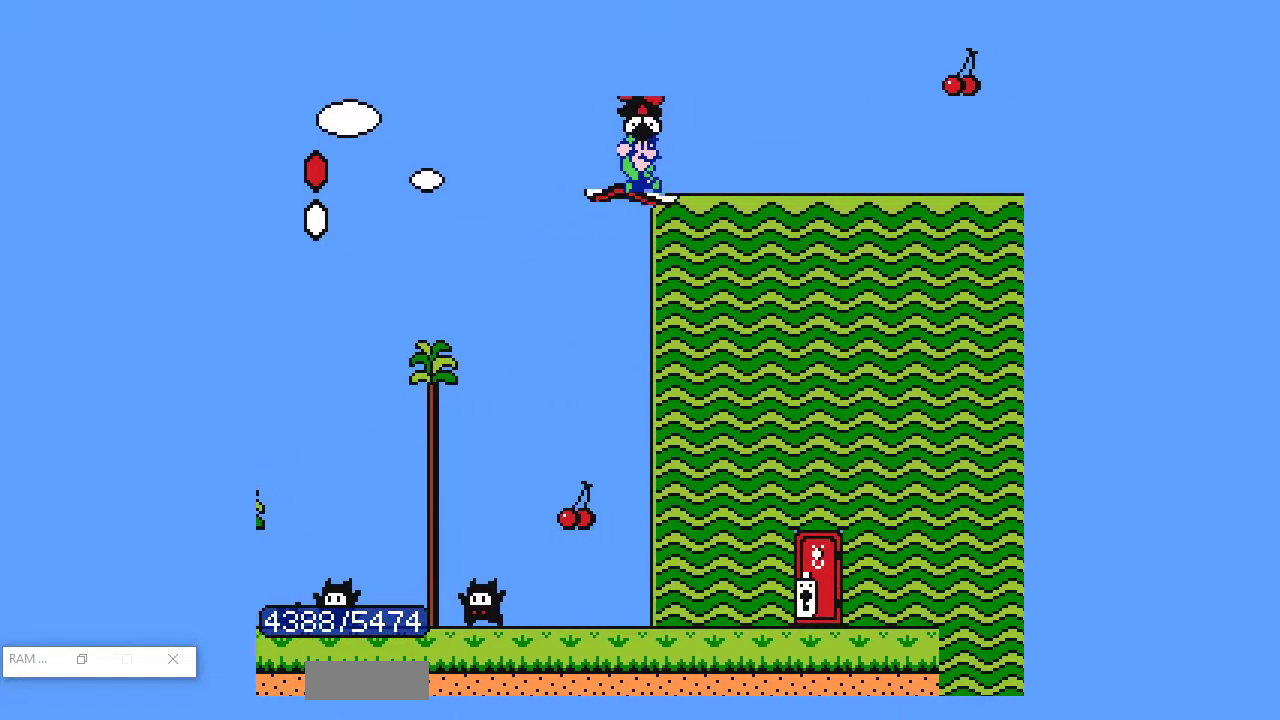
{"buttons": ["B", "DPAD_RIGHT"], "events": []}
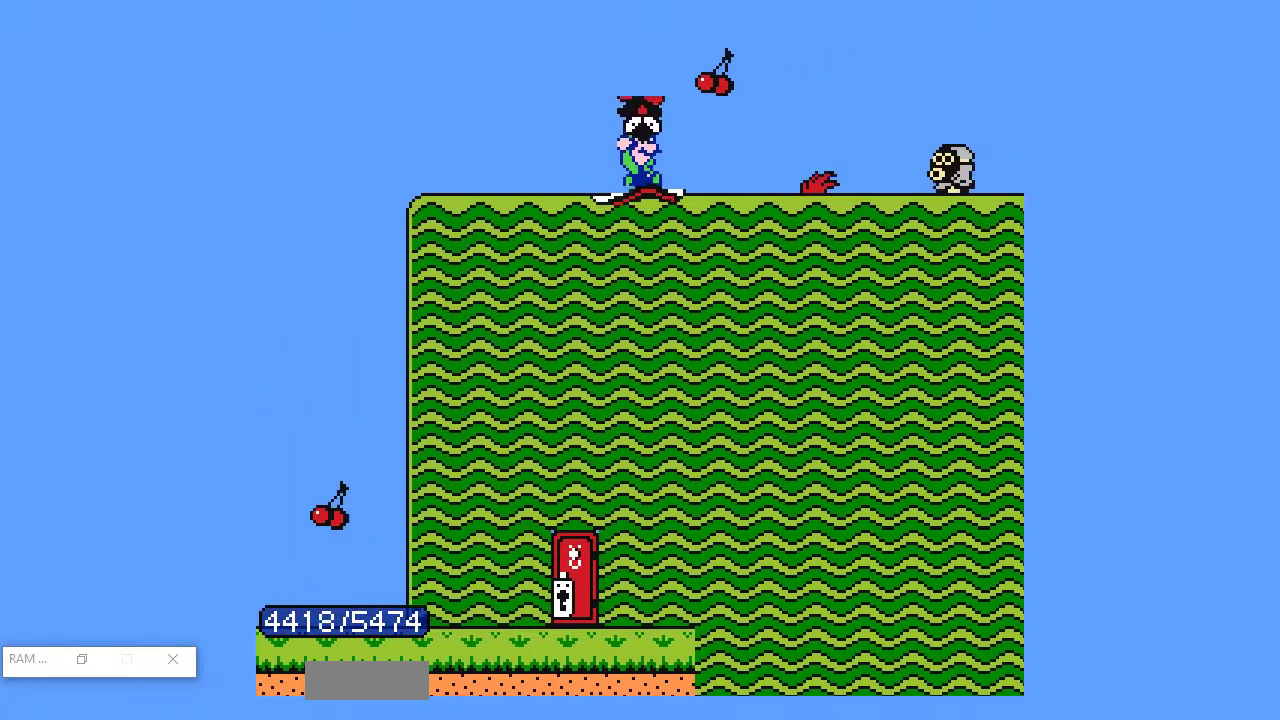
{"buttons": [], "events": [[100, "DPAD_UP", "down"], [117, "DPAD_LEFT", "down"], [117, "DPAD_RIGHT", "up"], [117, "DPAD_UP", "up"], [133, "DPAD_LEFT", "up"], [217, "DPAD_RIGHT", "down"], [233, "B", "up"], [317, "B", "down"], [317, "DPAD_RIGHT", "up"], [450, "B", "up"]]}
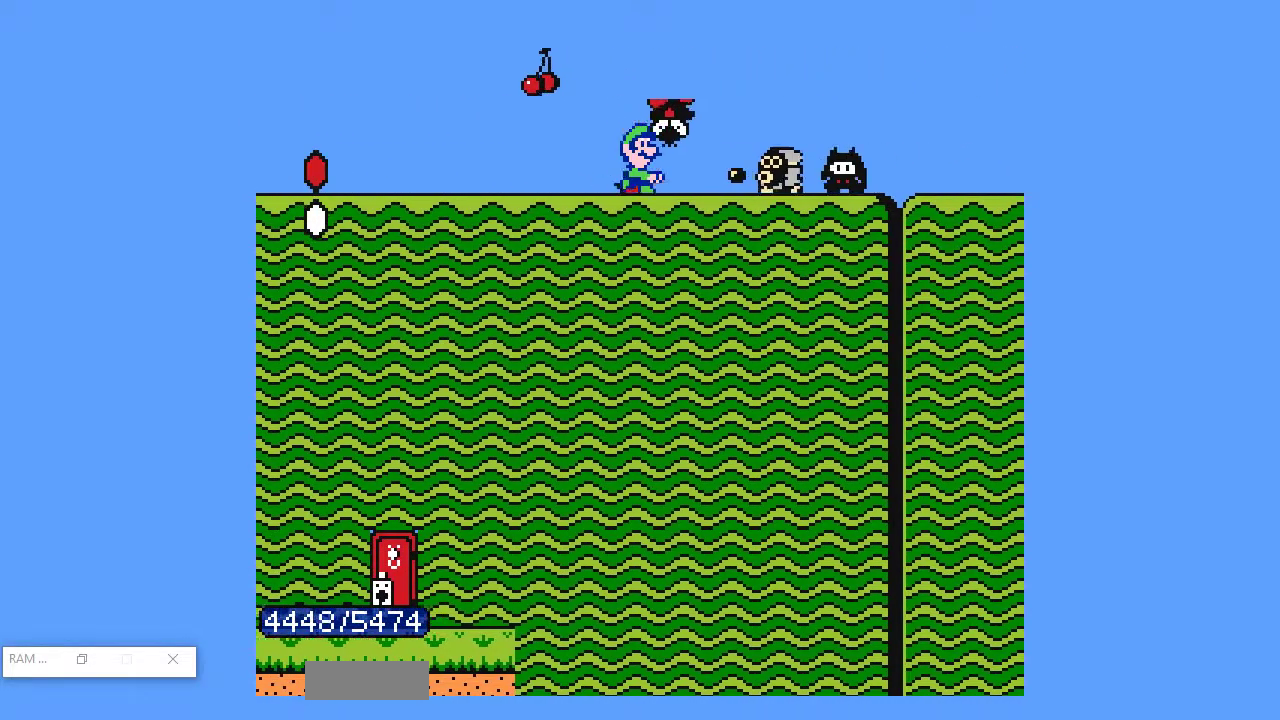
{"buttons": ["B", "DPAD_RIGHT"], "events": [[17, "B", "down"], [67, "B", "up"], [117, "B", "down"], [167, "DPAD_RIGHT", "down"]]}
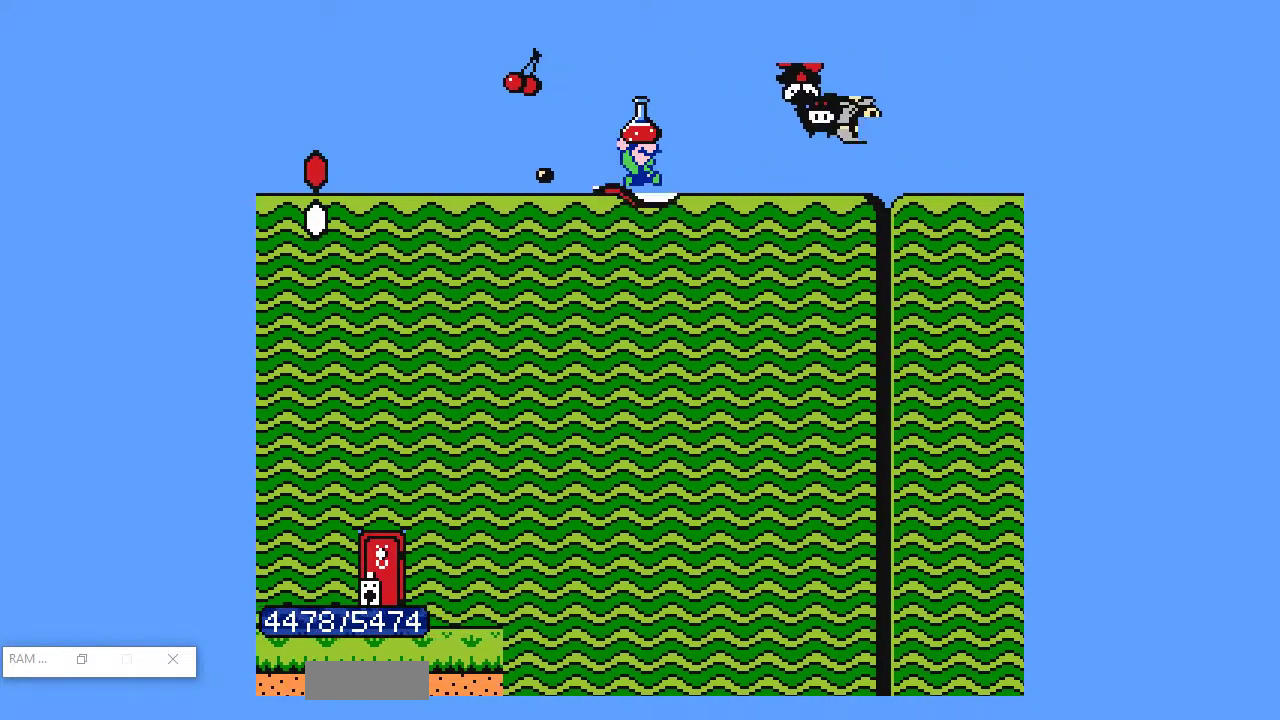
{"buttons": ["B", "DPAD_RIGHT"], "events": []}
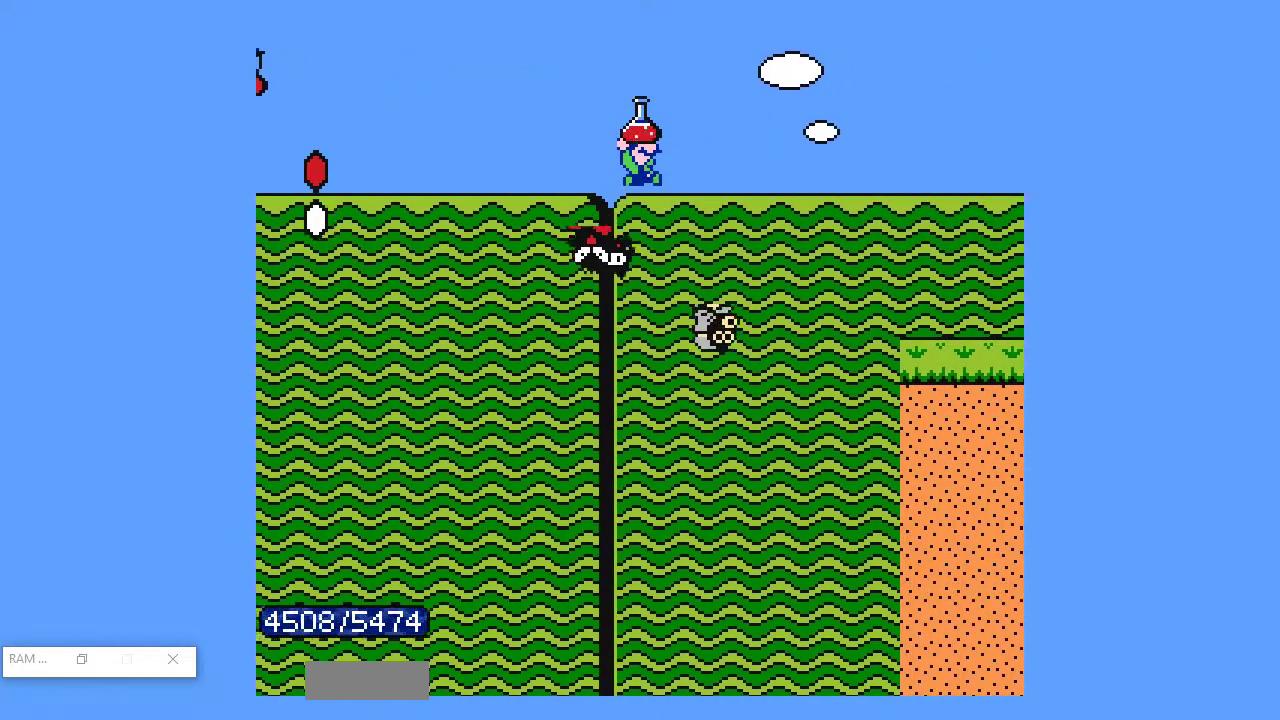
{"buttons": ["B", "DPAD_RIGHT"], "events": []}
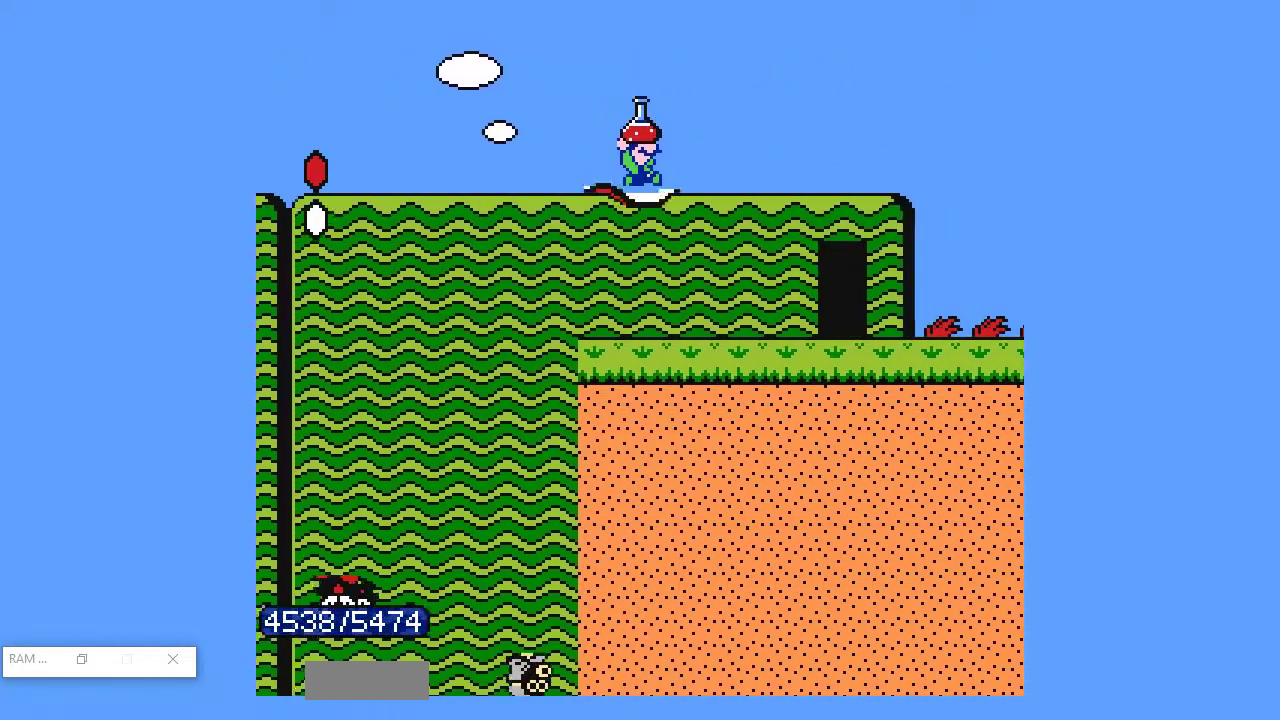
{"buttons": ["B", "DPAD_RIGHT"], "events": [[400, "B", "up"], [417, "B", "down"]]}
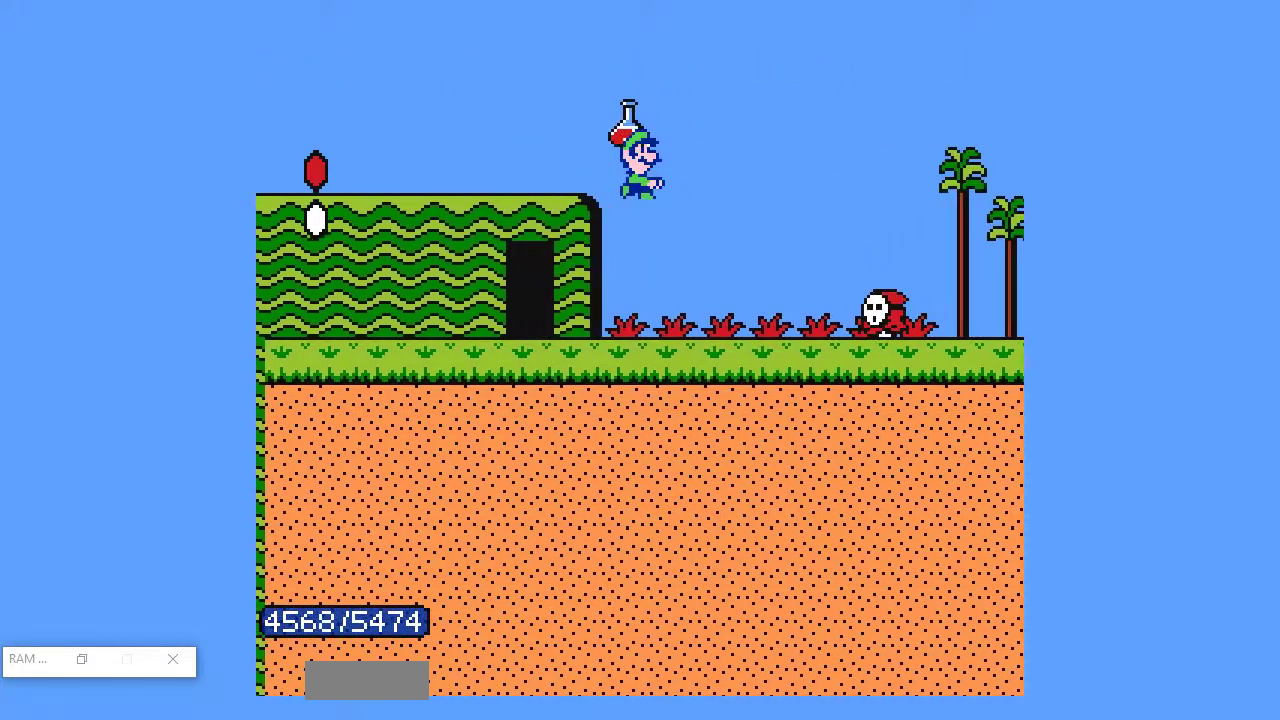
{"buttons": ["B", "DPAD_RIGHT"], "events": [[50, "A", "down"], [350, "A", "up"]]}
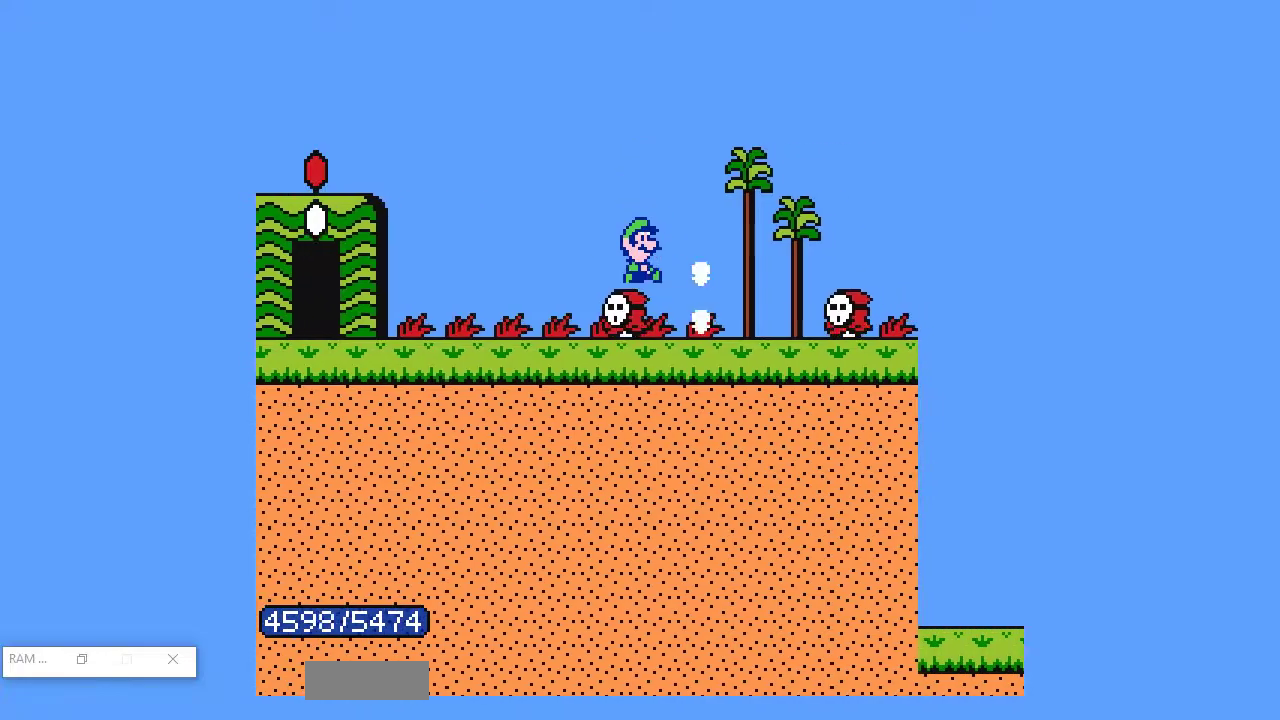
{"buttons": ["B", "DPAD_UP"], "events": [[50, "DPAD_LEFT", "down"], [50, "DPAD_RIGHT", "up"], [183, "DPAD_LEFT", "up"], [183, "DPAD_UP", "down"]]}
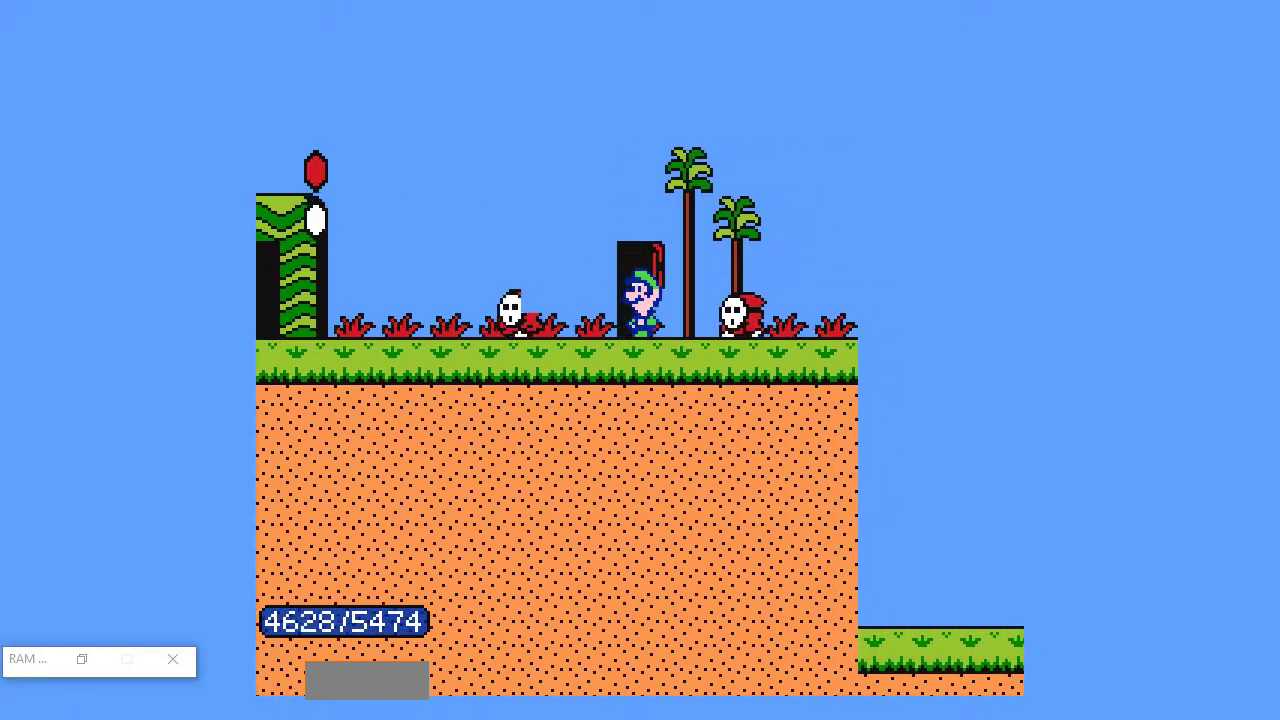
{"buttons": ["B", "DPAD_UP"], "events": []}